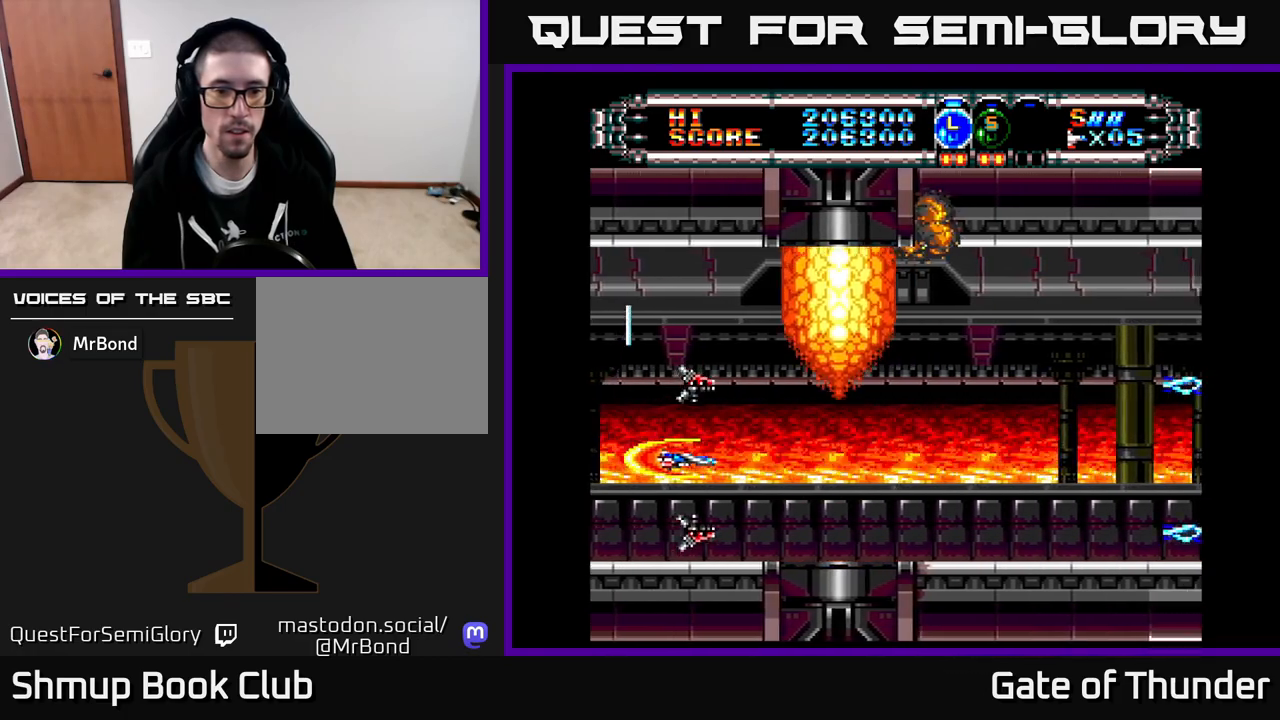
Gameplay with a controller (Xbox layout); each line is a JSON object with the inputs held at the frame after it. "events" lists button and stick changes between this image and that frame as [ms after this image, input, new state], when the widget could be followed in between. Not read: right_stick.
{"buttons": ["X", "DPAD_RIGHT"], "left_stick": "center", "events": [[117, "DPAD_LEFT", "up"], [167, "DPAD_RIGHT", "down"], [267, "DPAD_UP", "down"], [433, "DPAD_UP", "up"]]}
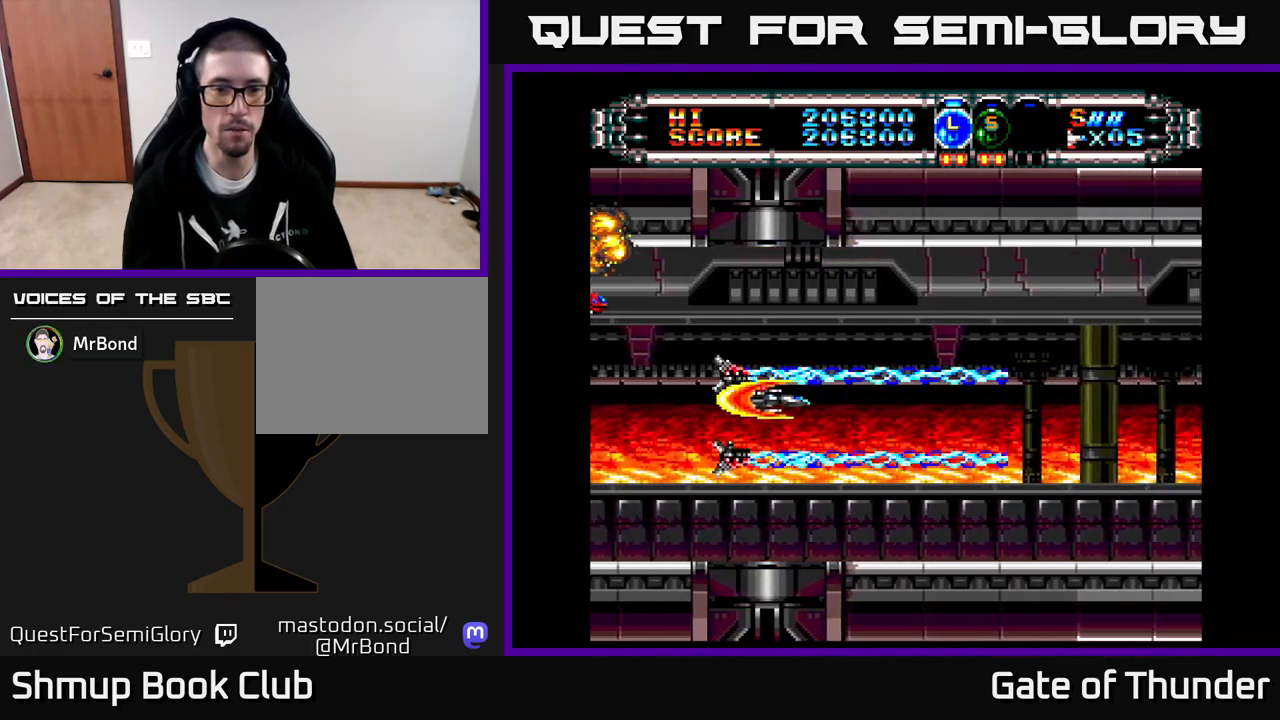
{"buttons": ["X", "DPAD_LEFT"], "left_stick": "center", "events": [[400, "DPAD_RIGHT", "up"], [467, "DPAD_LEFT", "down"]]}
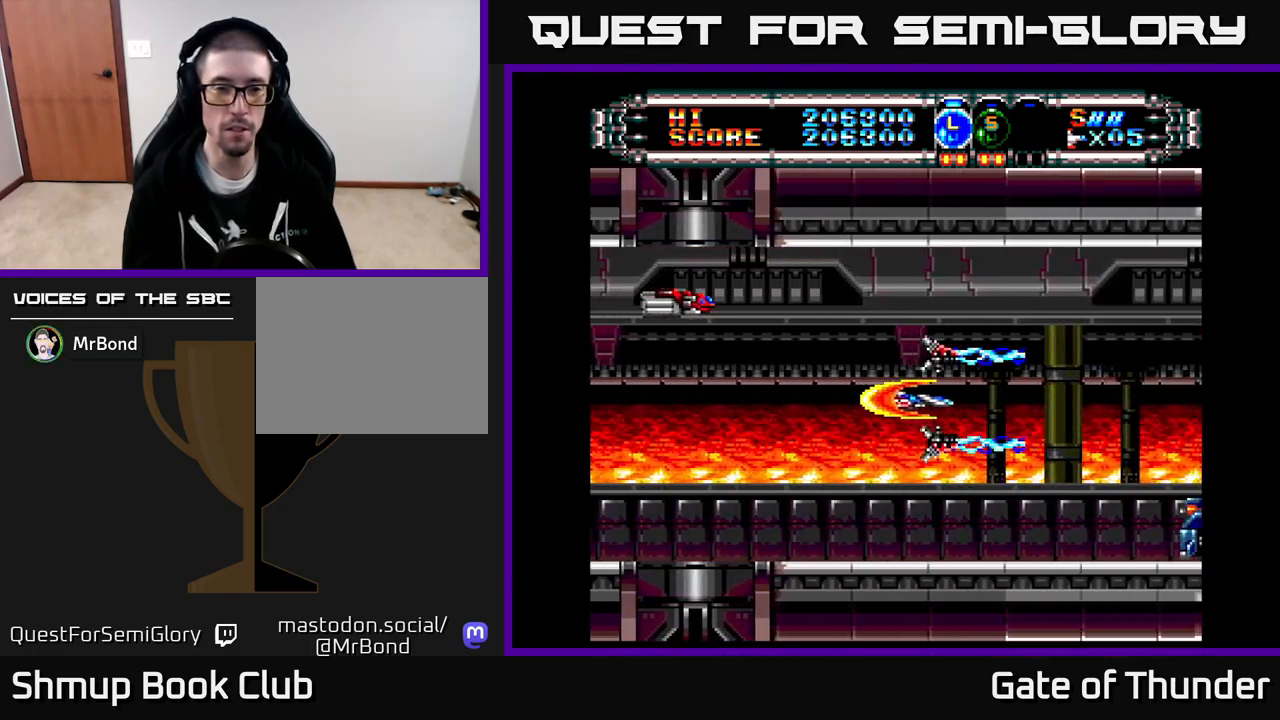
{"buttons": ["X"], "left_stick": "center", "events": [[83, "DPAD_LEFT", "up"]]}
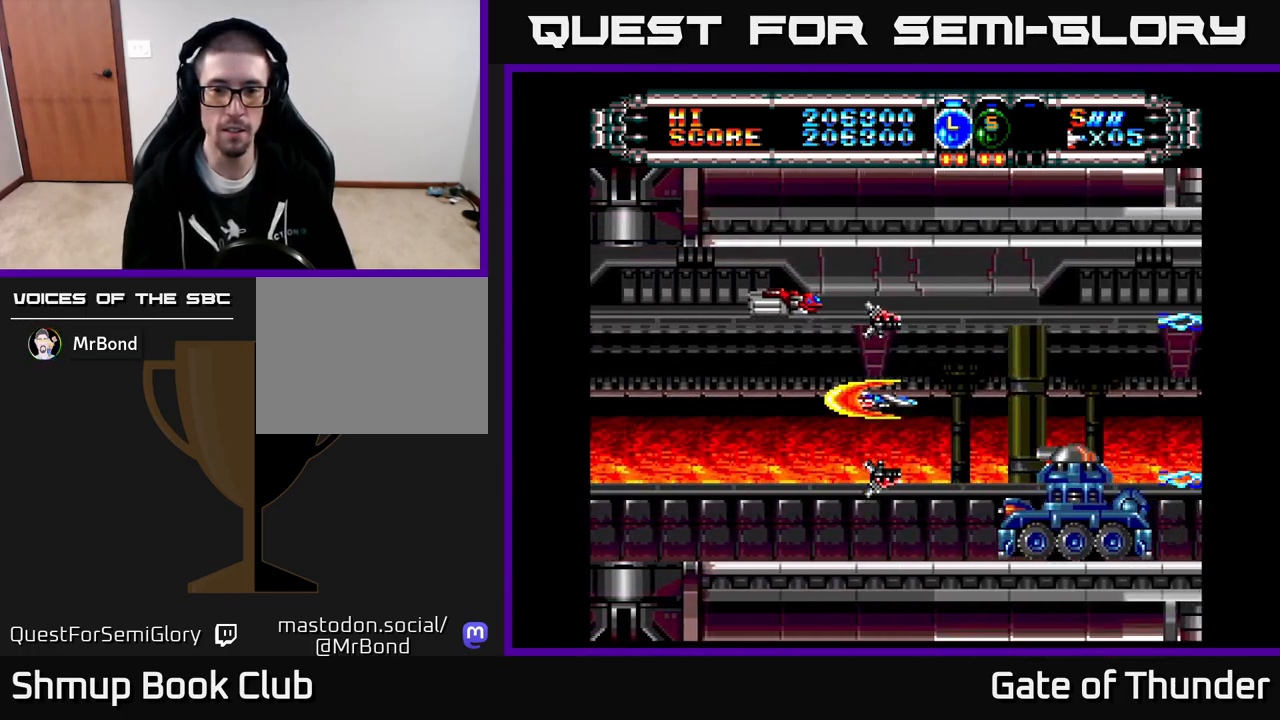
{"buttons": ["X", "DPAD_LEFT"], "left_stick": "center", "events": [[67, "DPAD_DOWN", "down"], [83, "DPAD_LEFT", "down"], [200, "DPAD_DOWN", "up"]]}
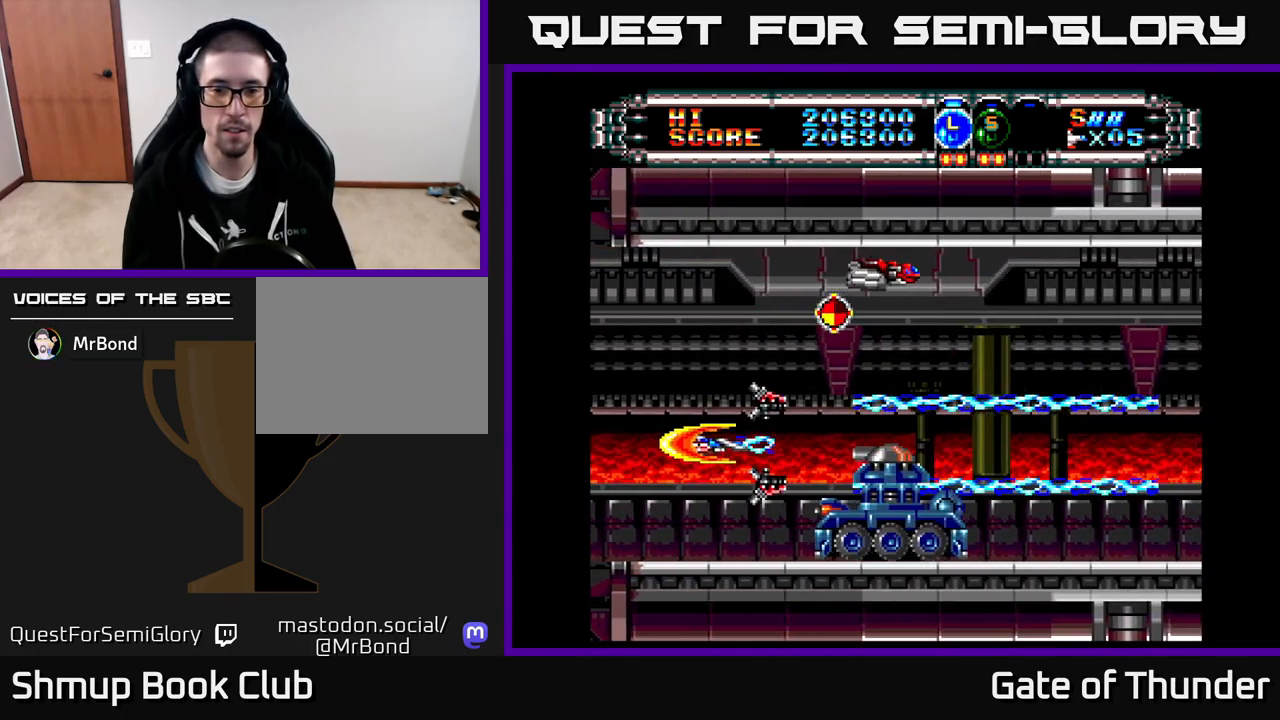
{"buttons": ["X", "DPAD_UP", "DPAD_RIGHT"], "left_stick": "center", "events": [[83, "DPAD_DOWN", "down"], [83, "DPAD_LEFT", "up"], [150, "DPAD_DOWN", "up"], [150, "DPAD_LEFT", "down"], [283, "DPAD_UP", "down"], [317, "DPAD_LEFT", "up"], [417, "DPAD_RIGHT", "down"]]}
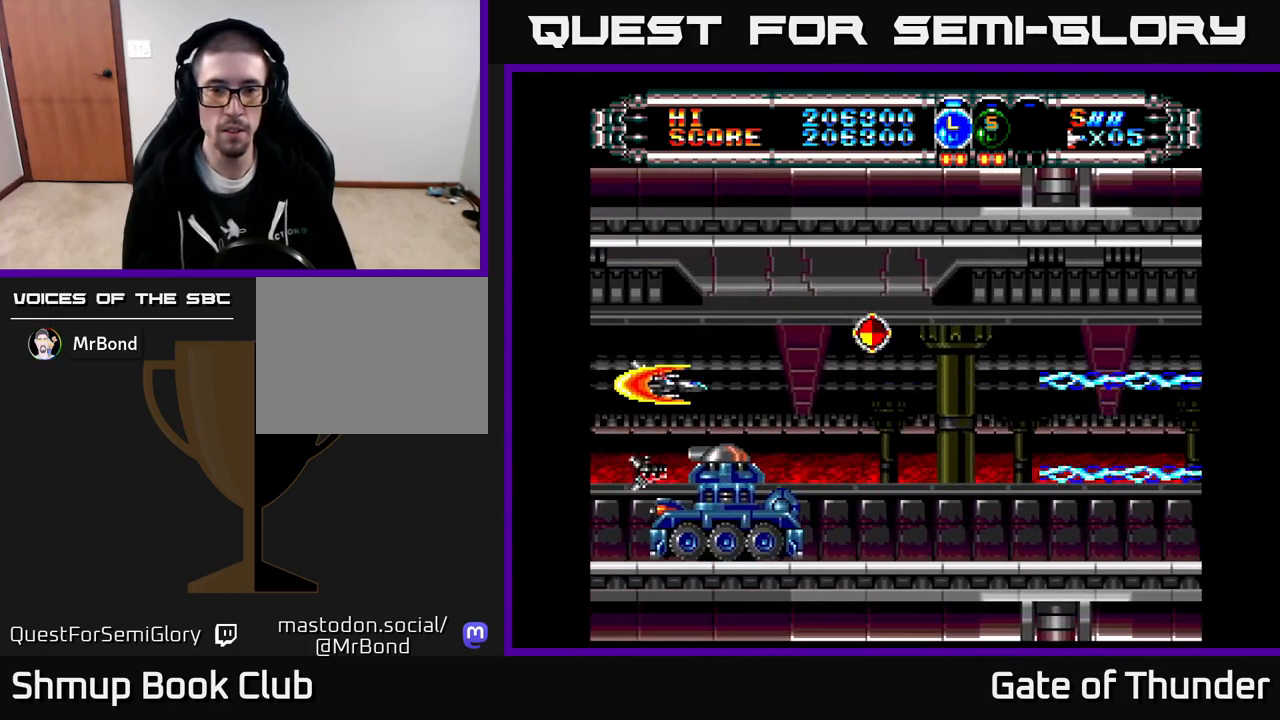
{"buttons": ["X", "DPAD_RIGHT"], "left_stick": "center", "events": [[100, "DPAD_UP", "up"]]}
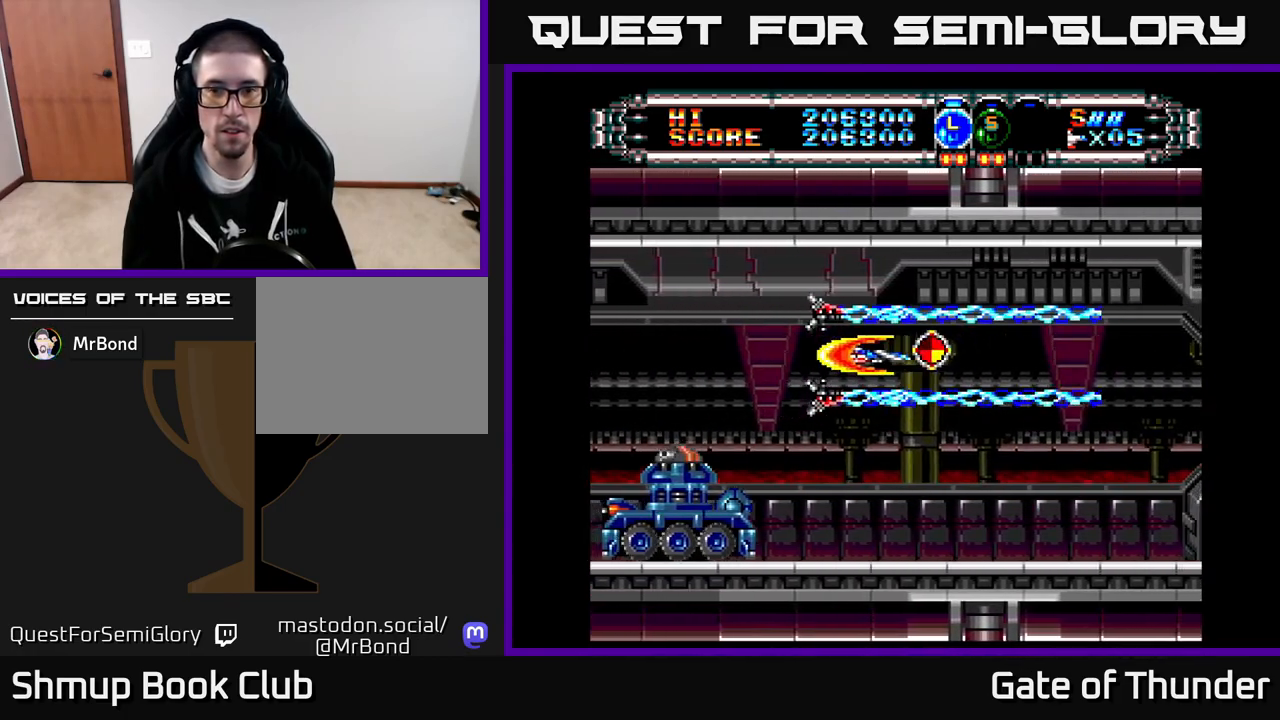
{"buttons": ["X", "DPAD_UP"], "left_stick": "center", "events": [[167, "DPAD_RIGHT", "up"], [200, "DPAD_LEFT", "down"], [417, "DPAD_UP", "down"], [450, "DPAD_LEFT", "up"]]}
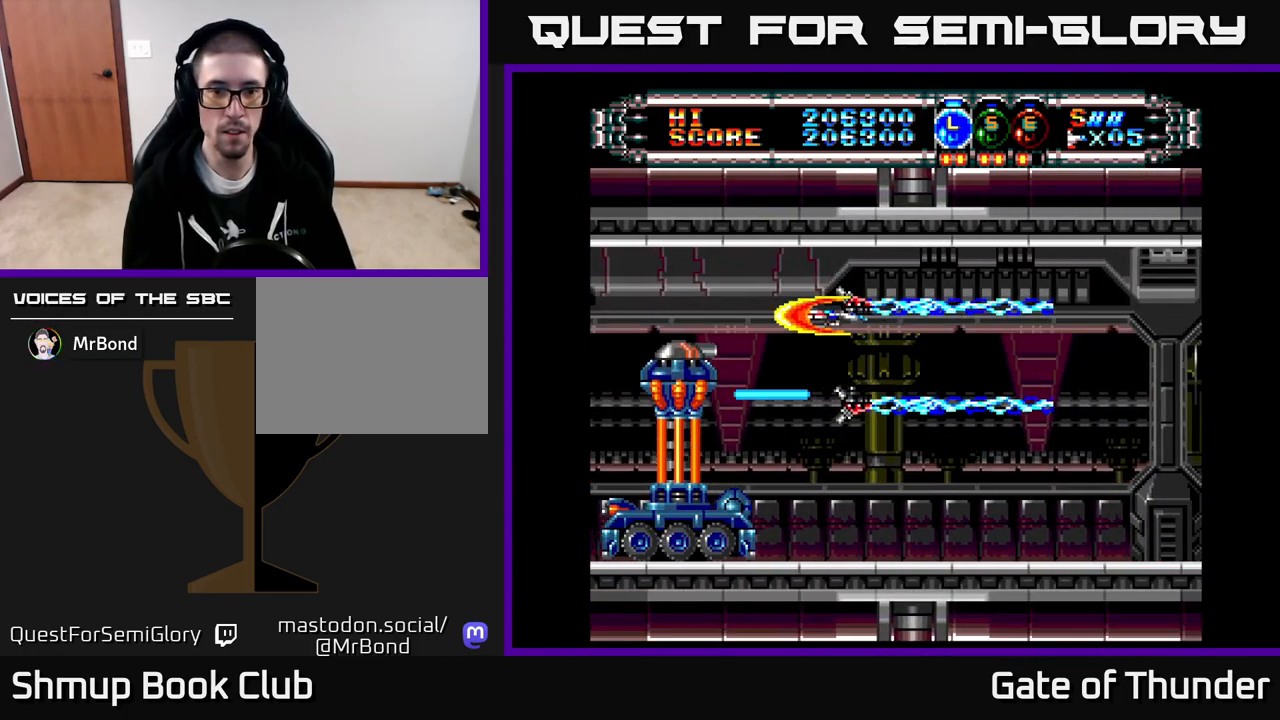
{"buttons": ["X", "DPAD_DOWN"], "left_stick": "center", "events": [[33, "DPAD_RIGHT", "down"], [33, "DPAD_UP", "up"], [67, "DPAD_DOWN", "down"], [117, "DPAD_RIGHT", "up"], [267, "DPAD_DOWN", "up"], [267, "DPAD_RIGHT", "down"], [383, "DPAD_UP", "down"], [400, "DPAD_RIGHT", "up"], [467, "DPAD_UP", "up"], [500, "DPAD_DOWN", "down"]]}
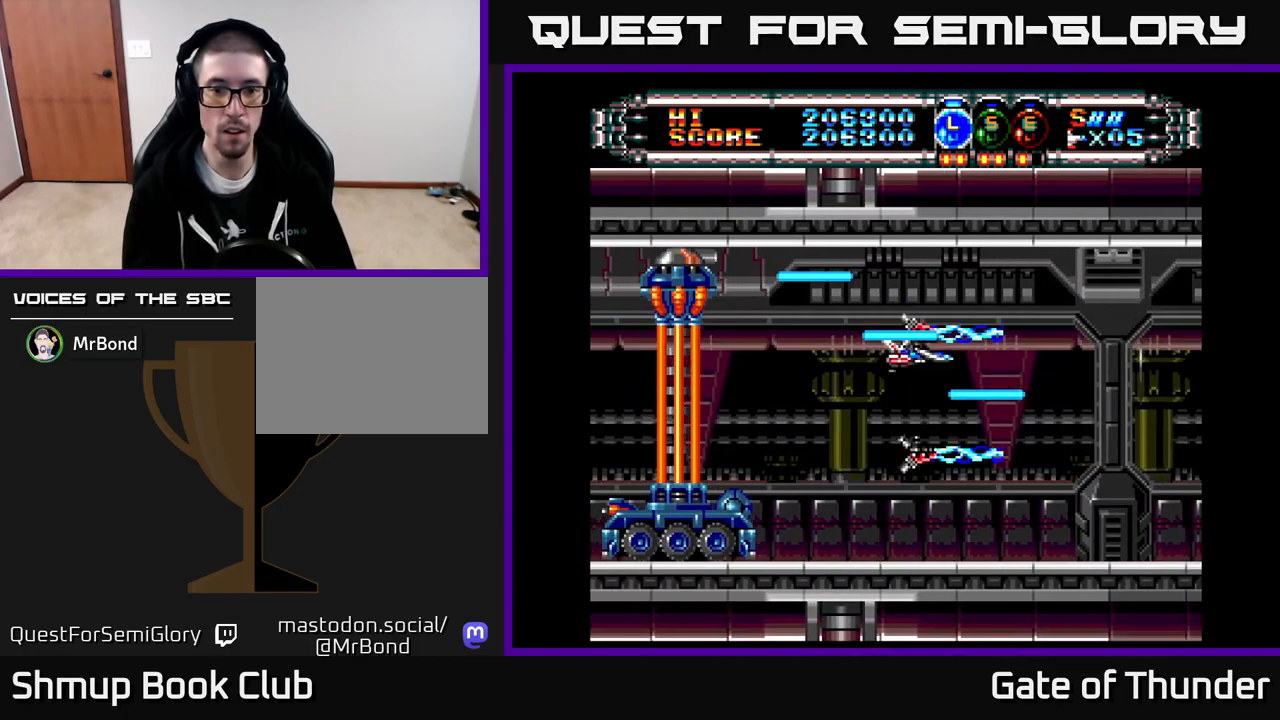
{"buttons": ["X"], "left_stick": "center", "events": [[150, "DPAD_DOWN", "up"]]}
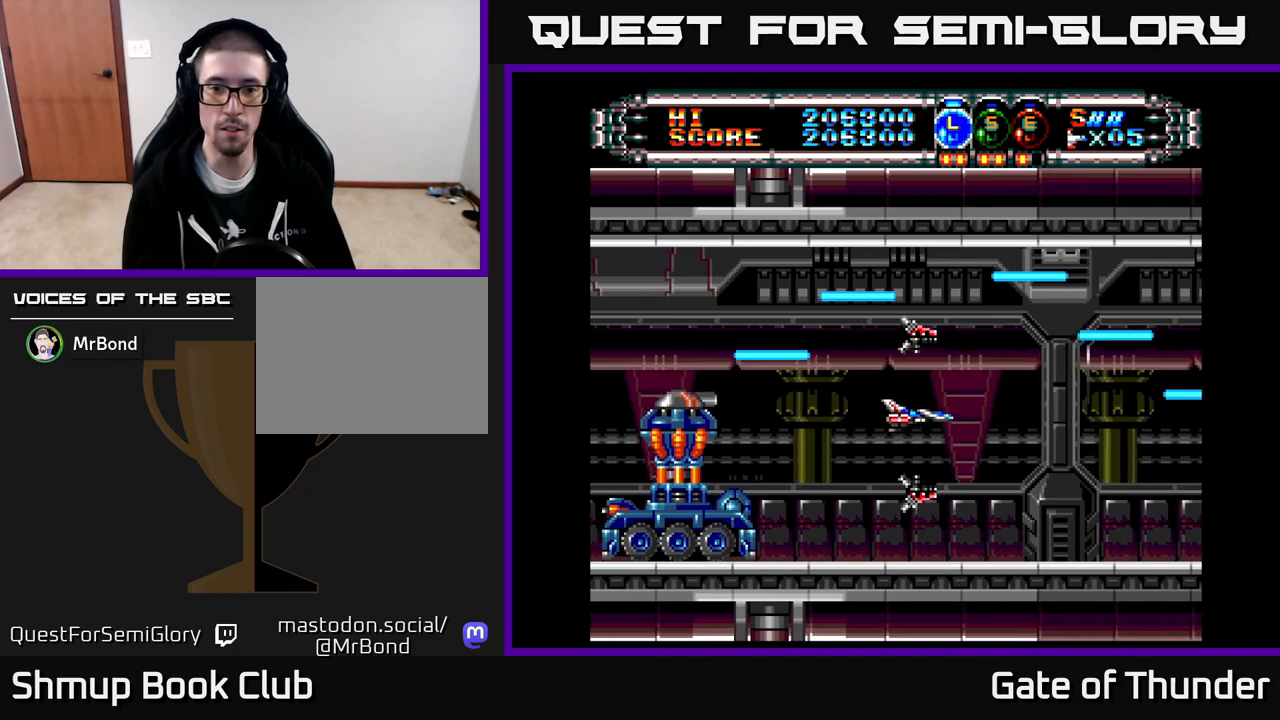
{"buttons": ["X", "DPAD_DOWN"], "left_stick": "center", "events": [[150, "DPAD_UP", "down"], [183, "DPAD_RIGHT", "down"], [200, "DPAD_UP", "up"], [250, "DPAD_DOWN", "down"], [500, "DPAD_RIGHT", "up"]]}
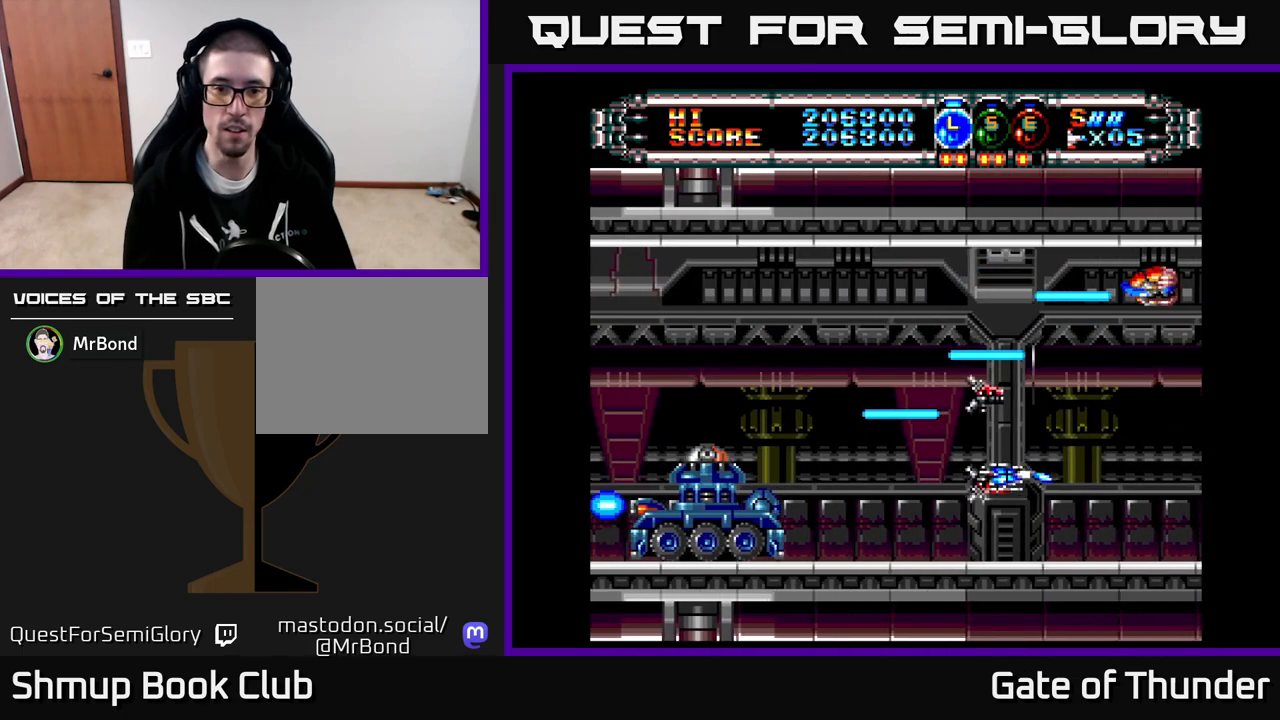
{"buttons": ["X", "DPAD_UP", "DPAD_LEFT"], "left_stick": "center", "events": [[17, "DPAD_DOWN", "up"], [283, "DPAD_LEFT", "down"], [283, "DPAD_UP", "down"], [350, "DPAD_LEFT", "up"], [417, "DPAD_LEFT", "down"]]}
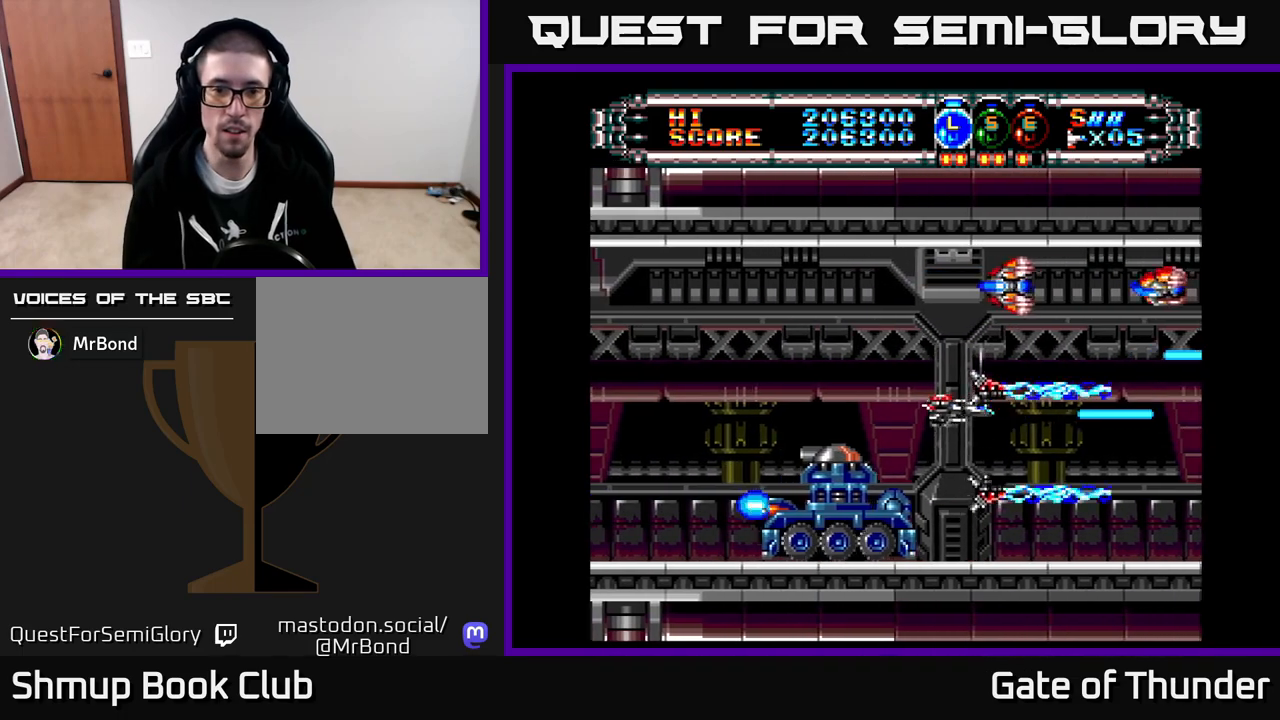
{"buttons": ["X", "DPAD_LEFT"], "left_stick": "center", "events": [[167, "DPAD_UP", "up"]]}
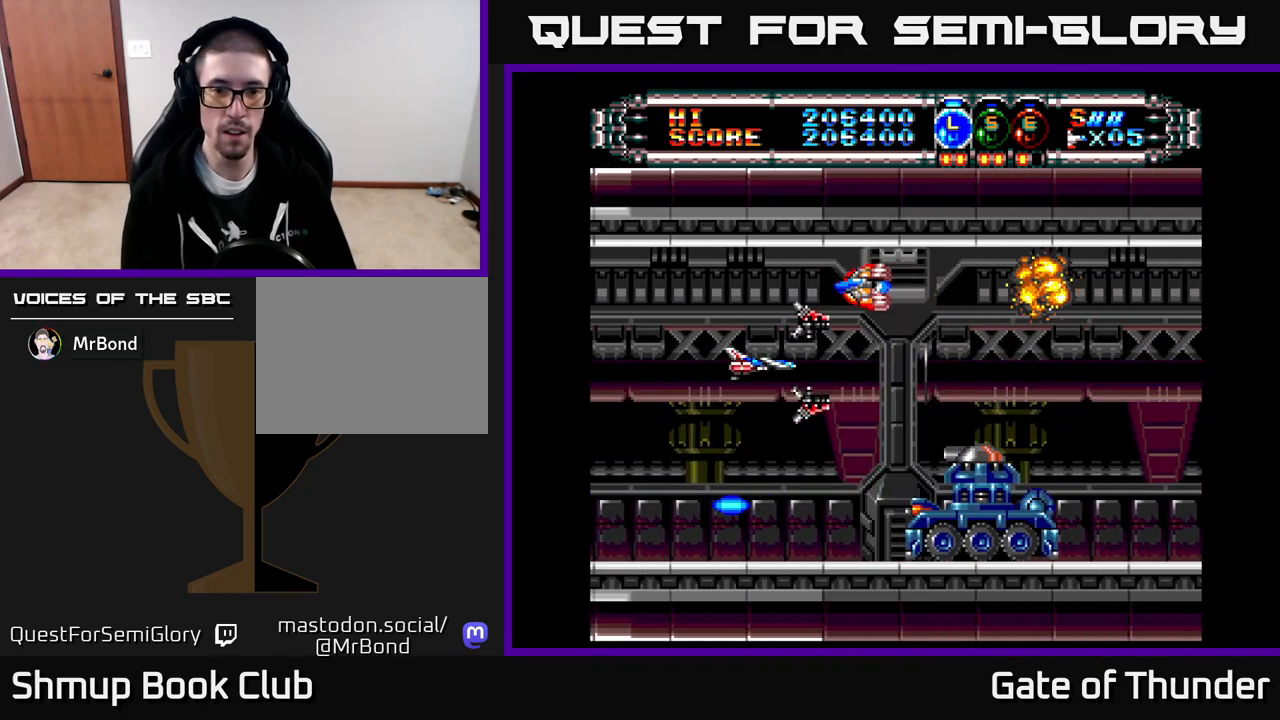
{"buttons": ["X", "DPAD_DOWN", "DPAD_RIGHT"], "left_stick": "center", "events": [[50, "DPAD_UP", "down"], [117, "DPAD_UP", "up"], [233, "DPAD_LEFT", "up"], [383, "DPAD_RIGHT", "down"], [417, "DPAD_DOWN", "down"]]}
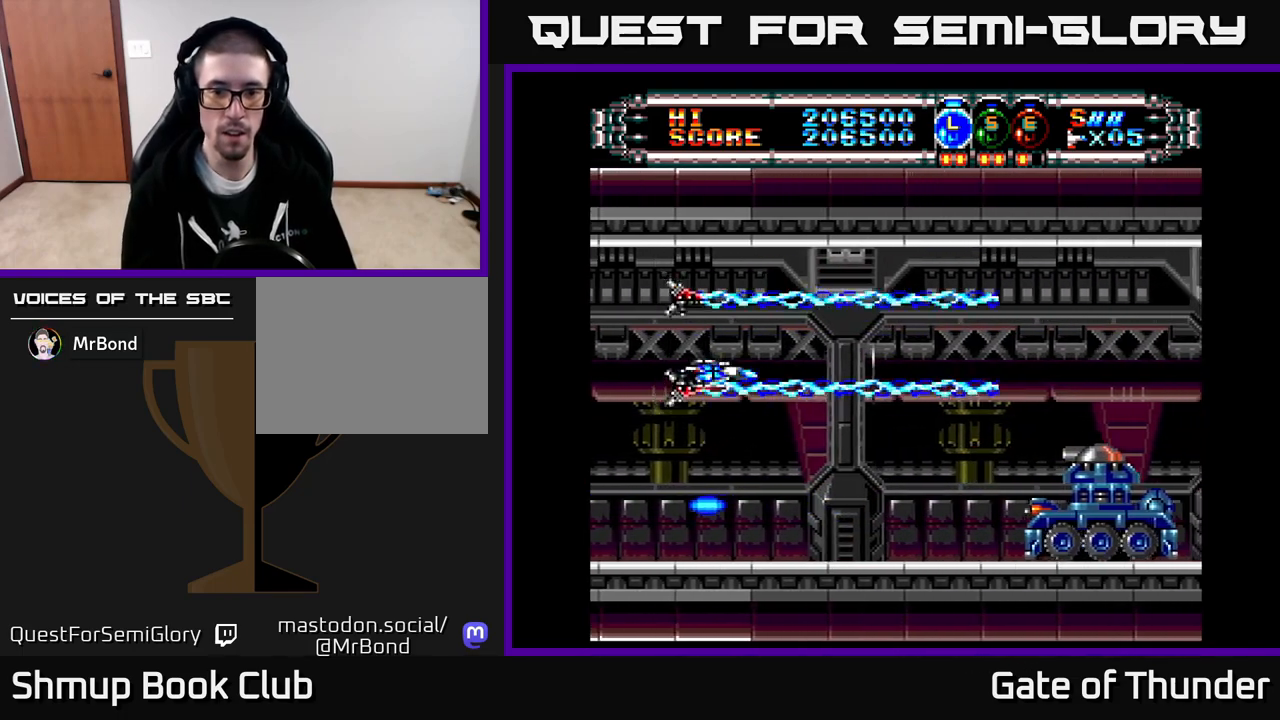
{"buttons": ["X", "DPAD_LEFT"], "left_stick": "center", "events": [[267, "DPAD_RIGHT", "up"], [333, "DPAD_DOWN", "up"], [333, "DPAD_LEFT", "down"]]}
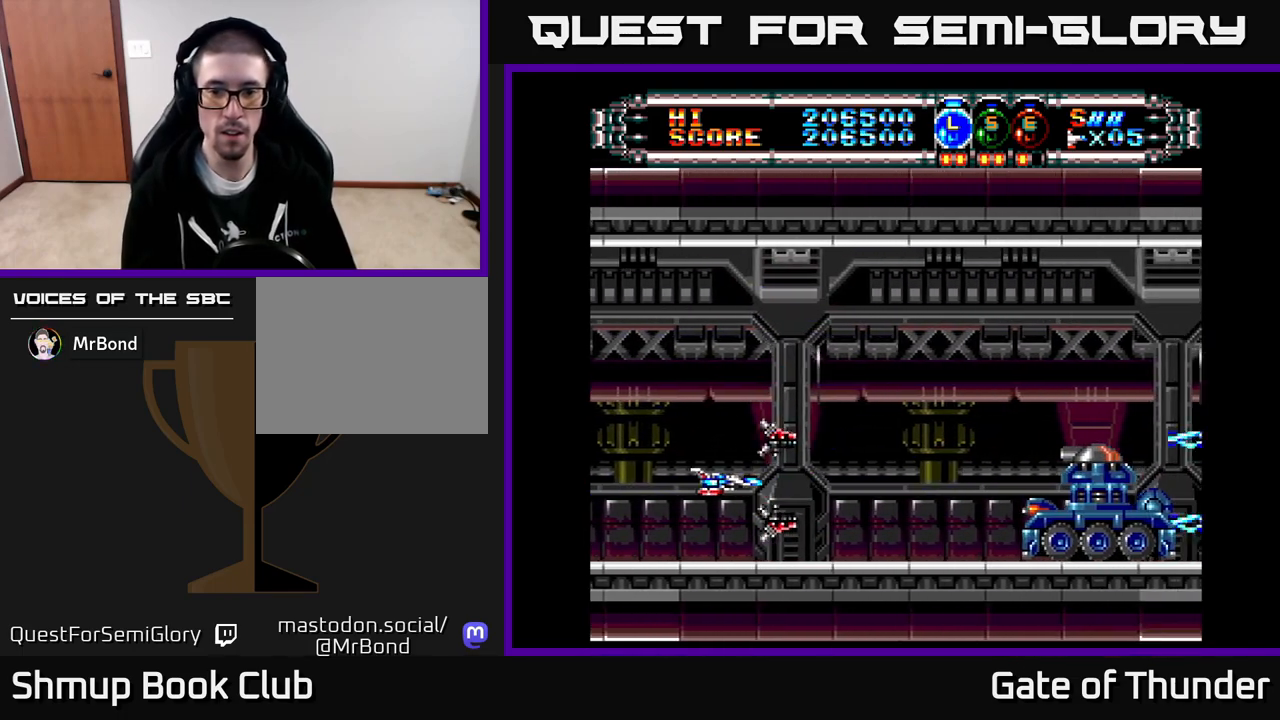
{"buttons": ["X", "DPAD_RIGHT"], "left_stick": "center", "events": [[117, "DPAD_LEFT", "up"], [133, "DPAD_RIGHT", "down"], [300, "DPAD_RIGHT", "up"], [333, "DPAD_LEFT", "down"], [483, "DPAD_LEFT", "up"], [500, "DPAD_RIGHT", "down"]]}
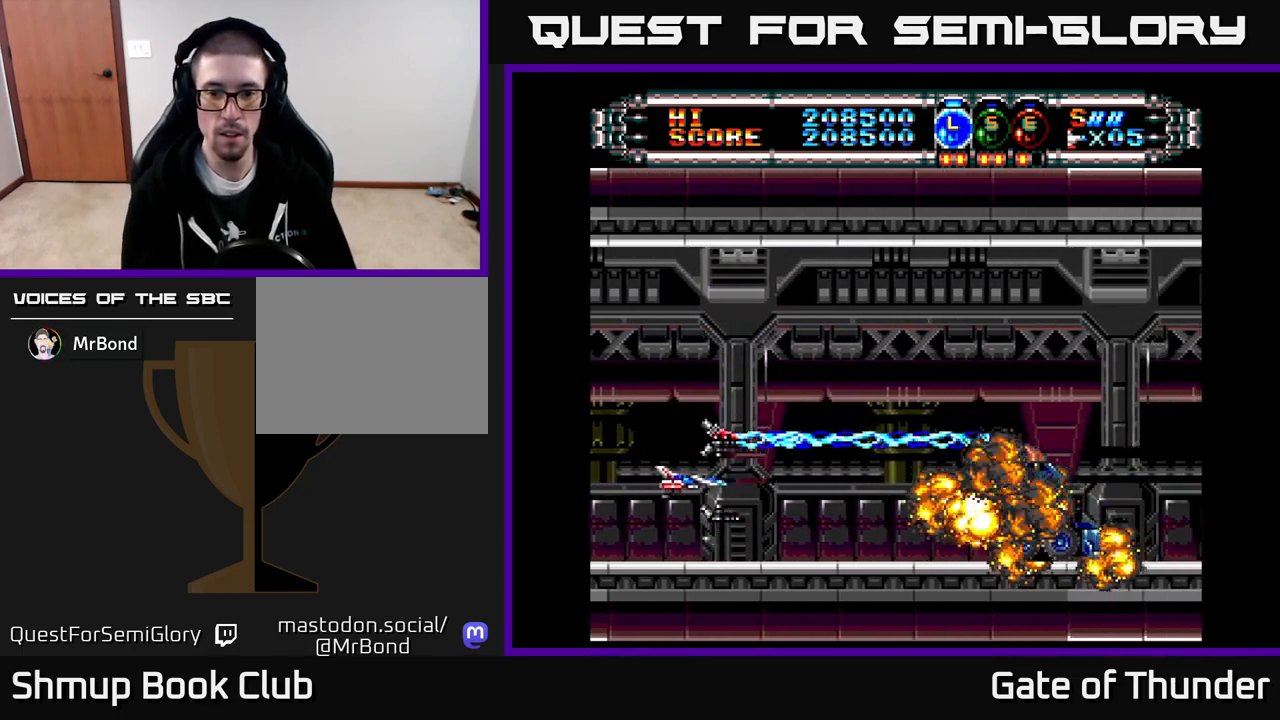
{"buttons": ["X", "DPAD_RIGHT"], "left_stick": "center", "events": [[150, "DPAD_RIGHT", "up"], [183, "DPAD_LEFT", "down"], [317, "DPAD_LEFT", "up"], [333, "DPAD_RIGHT", "down"], [333, "DPAD_UP", "down"], [500, "DPAD_UP", "up"]]}
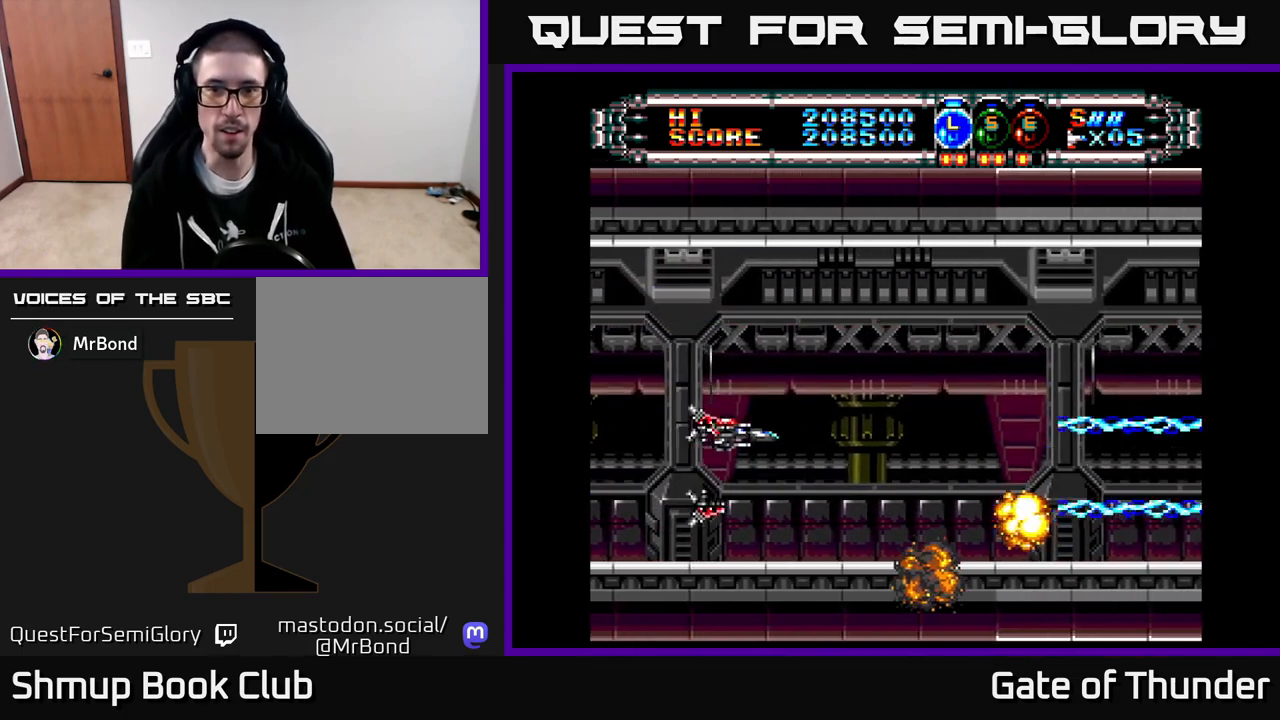
{"buttons": ["X"], "left_stick": "center", "events": [[167, "DPAD_RIGHT", "up"]]}
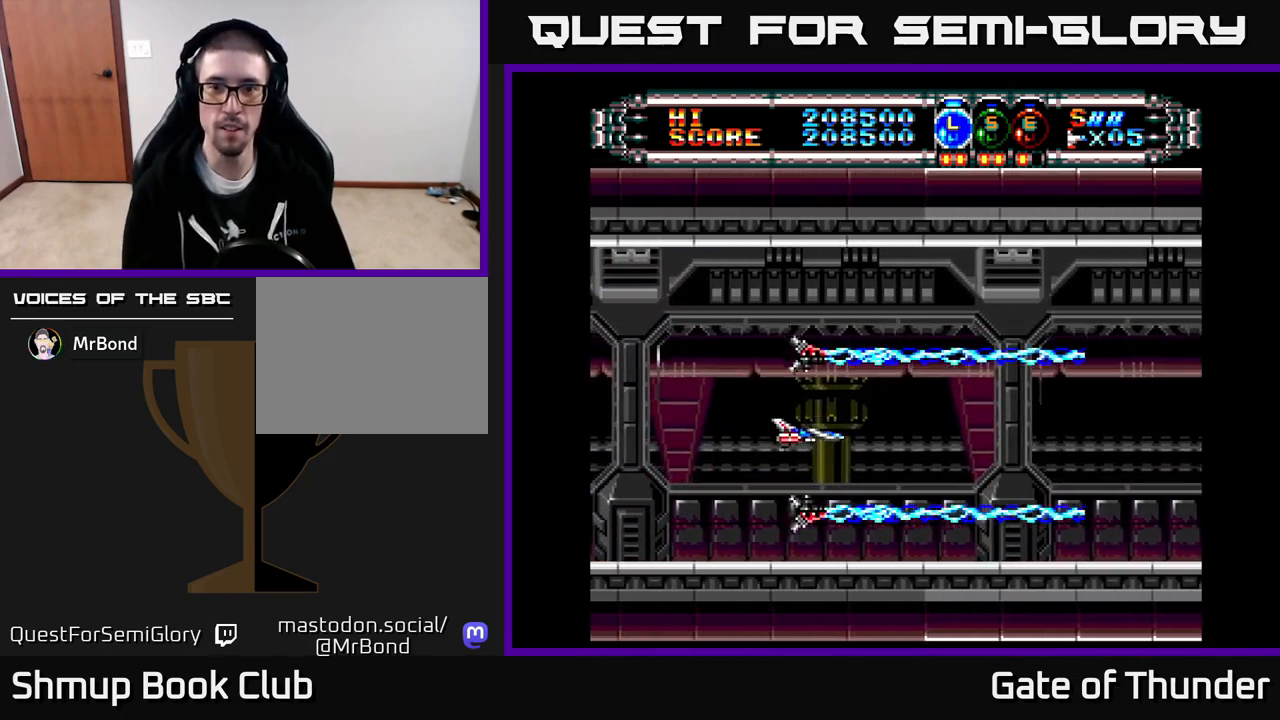
{"buttons": ["X"], "left_stick": "center", "events": [[350, "A", "down"], [433, "A", "up"]]}
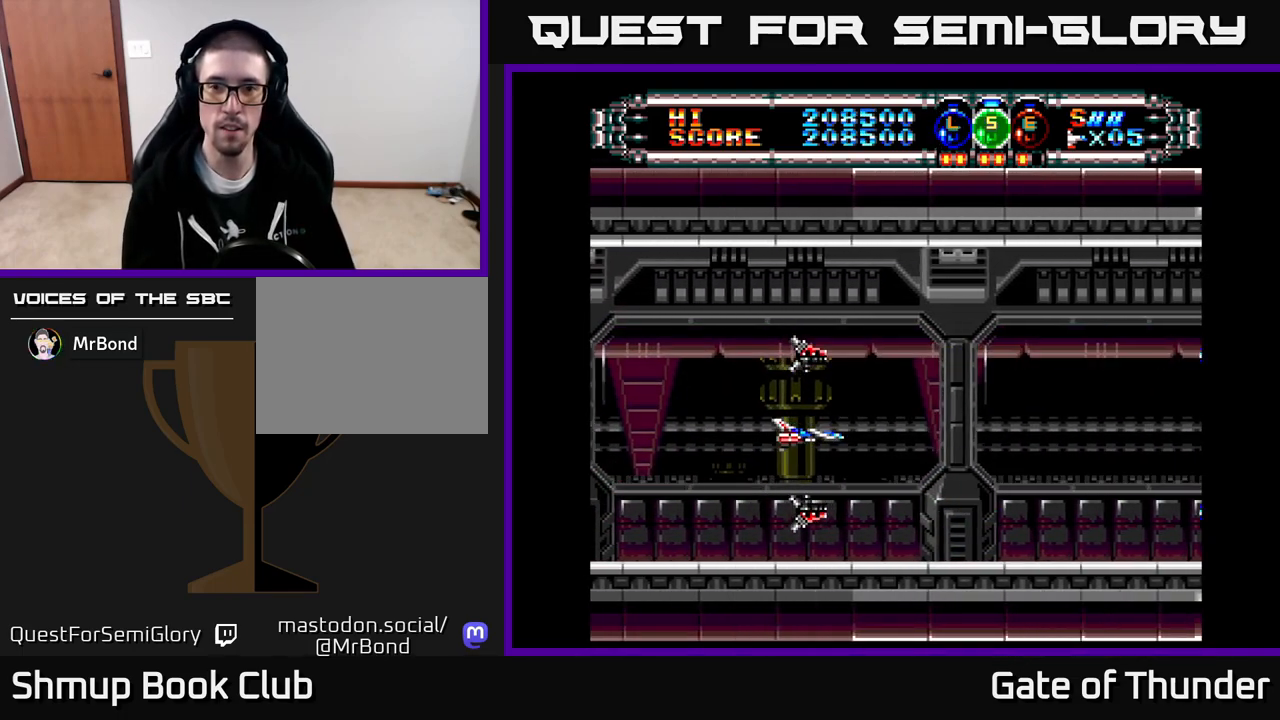
{"buttons": ["X"], "left_stick": "center", "events": [[83, "A", "down"], [200, "A", "up"], [250, "DPAD_RIGHT", "down"], [467, "DPAD_RIGHT", "up"]]}
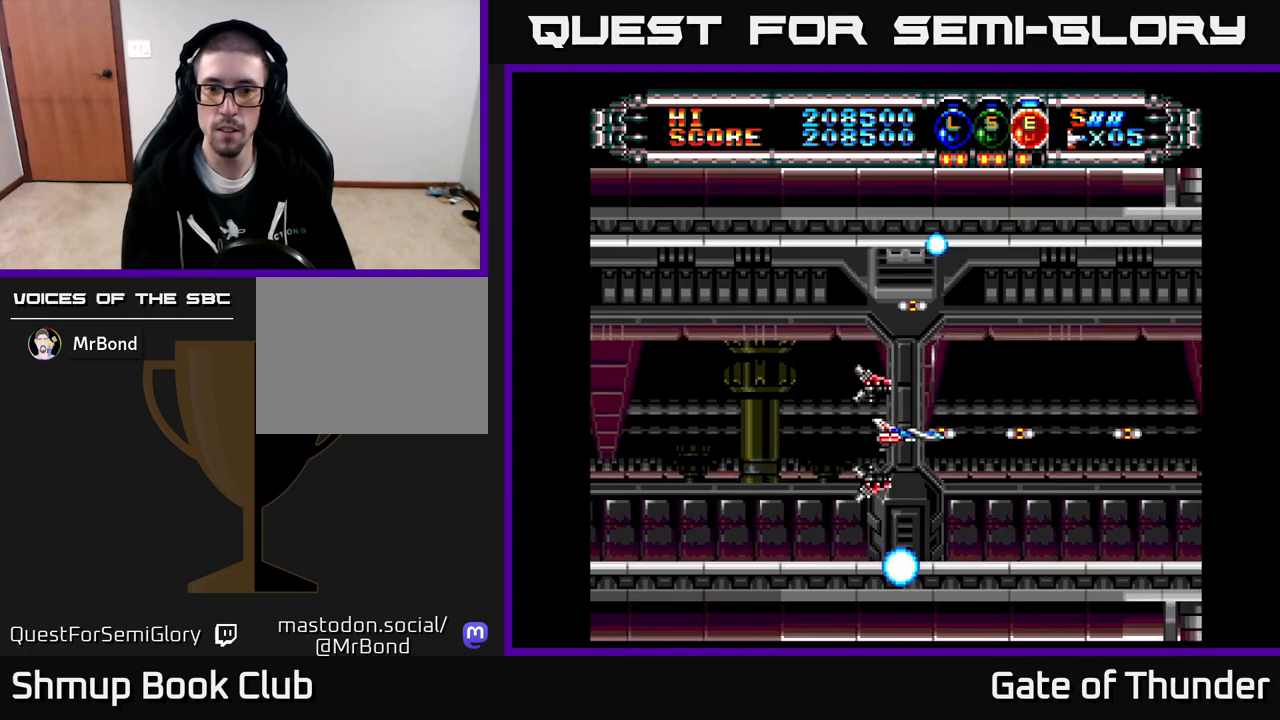
{"buttons": ["X"], "left_stick": "center", "events": [[317, "DPAD_RIGHT", "down"], [467, "DPAD_RIGHT", "up"]]}
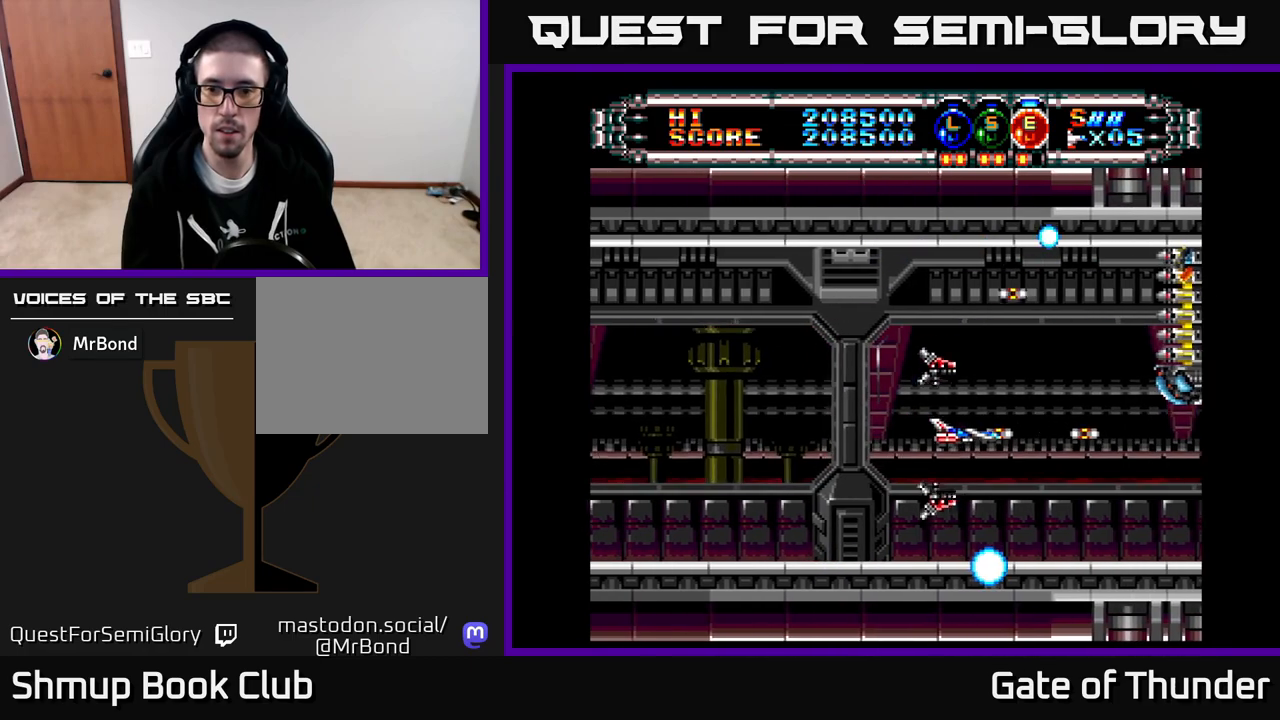
{"buttons": ["X", "DPAD_LEFT"], "left_stick": "center", "events": [[217, "DPAD_UP", "down"], [383, "DPAD_LEFT", "down"], [500, "DPAD_UP", "up"]]}
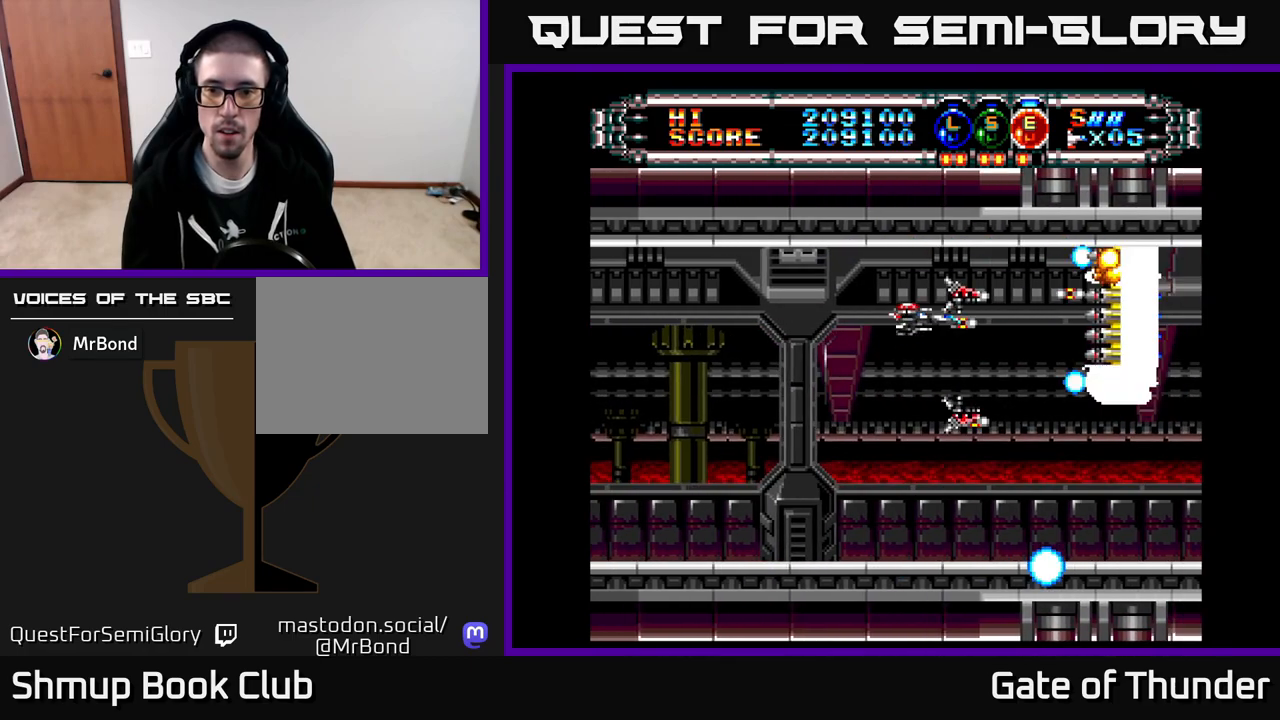
{"buttons": ["X", "DPAD_LEFT"], "left_stick": "center", "events": [[267, "DPAD_LEFT", "up"], [283, "DPAD_RIGHT", "down"], [367, "DPAD_RIGHT", "up"], [383, "DPAD_LEFT", "down"]]}
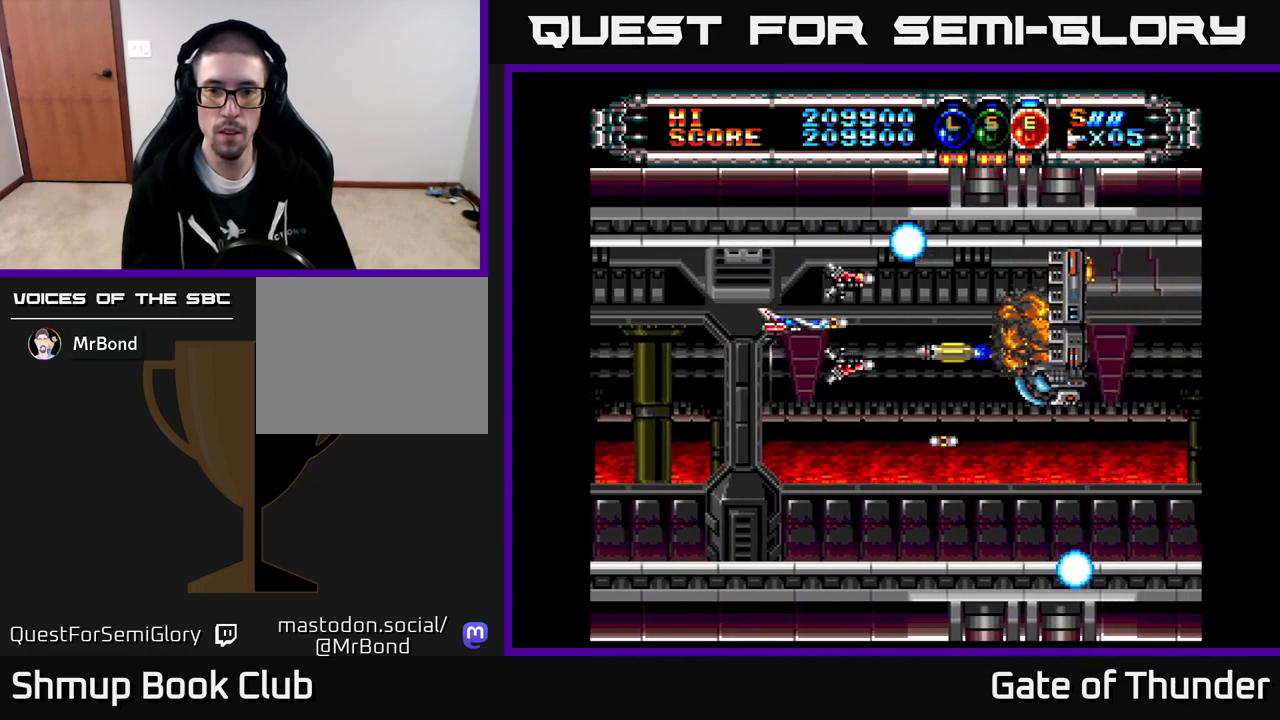
{"buttons": ["X", "DPAD_DOWN"], "left_stick": "center", "events": [[17, "DPAD_DOWN", "down"], [17, "DPAD_LEFT", "up"], [67, "DPAD_RIGHT", "down"], [117, "DPAD_DOWN", "up"], [117, "DPAD_RIGHT", "up"], [133, "DPAD_LEFT", "down"], [233, "DPAD_DOWN", "down"], [367, "DPAD_LEFT", "up"]]}
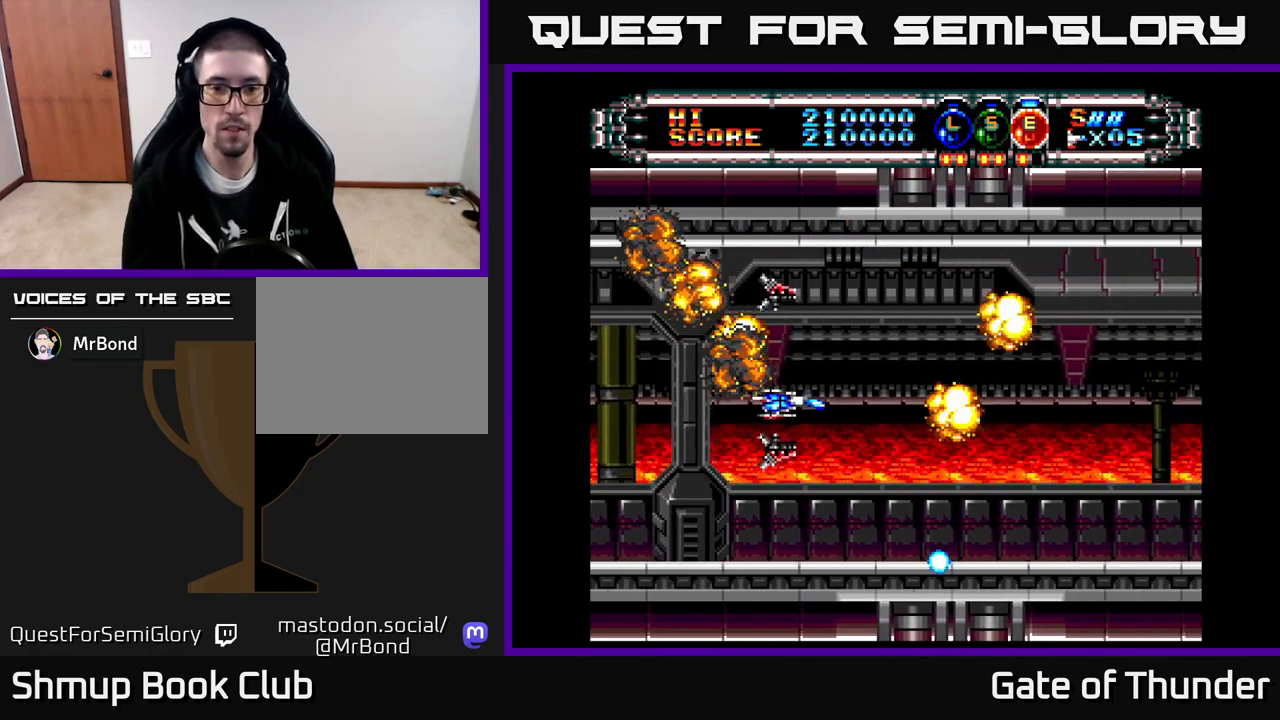
{"buttons": ["X"], "left_stick": "center", "events": [[17, "DPAD_RIGHT", "down"], [33, "DPAD_DOWN", "up"], [150, "DPAD_RIGHT", "up"]]}
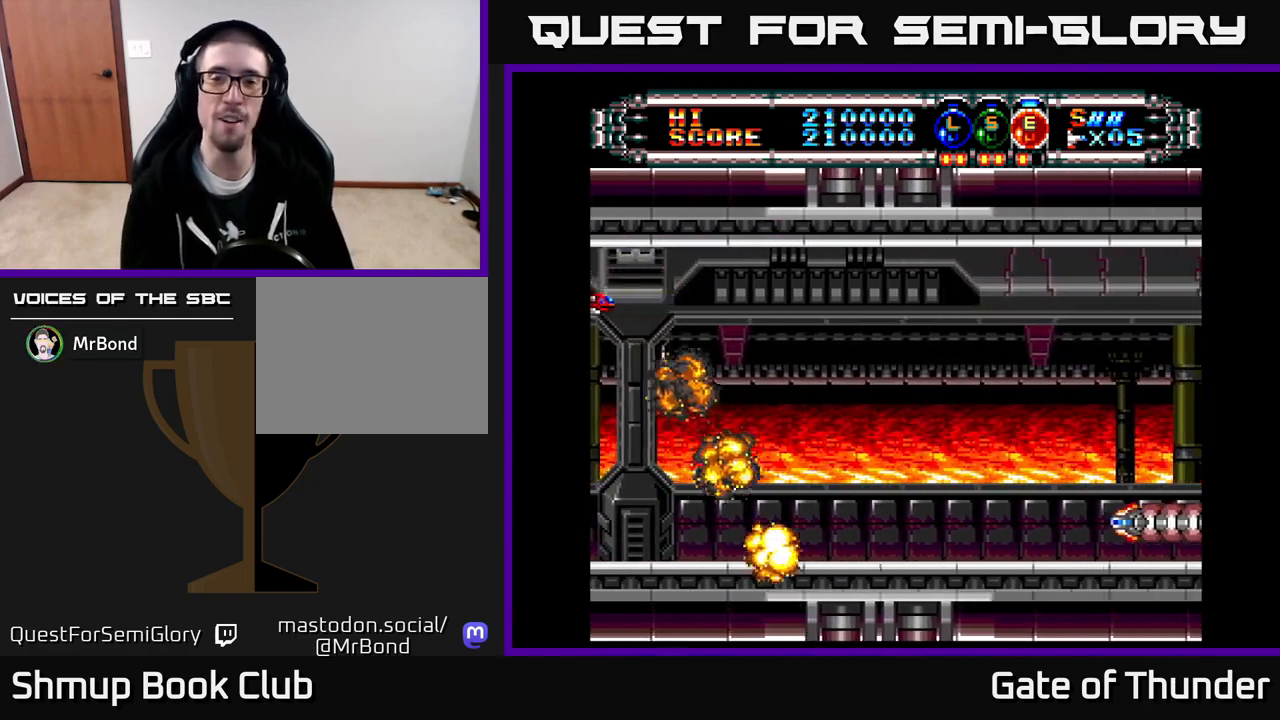
{"buttons": ["X"], "left_stick": "center", "events": []}
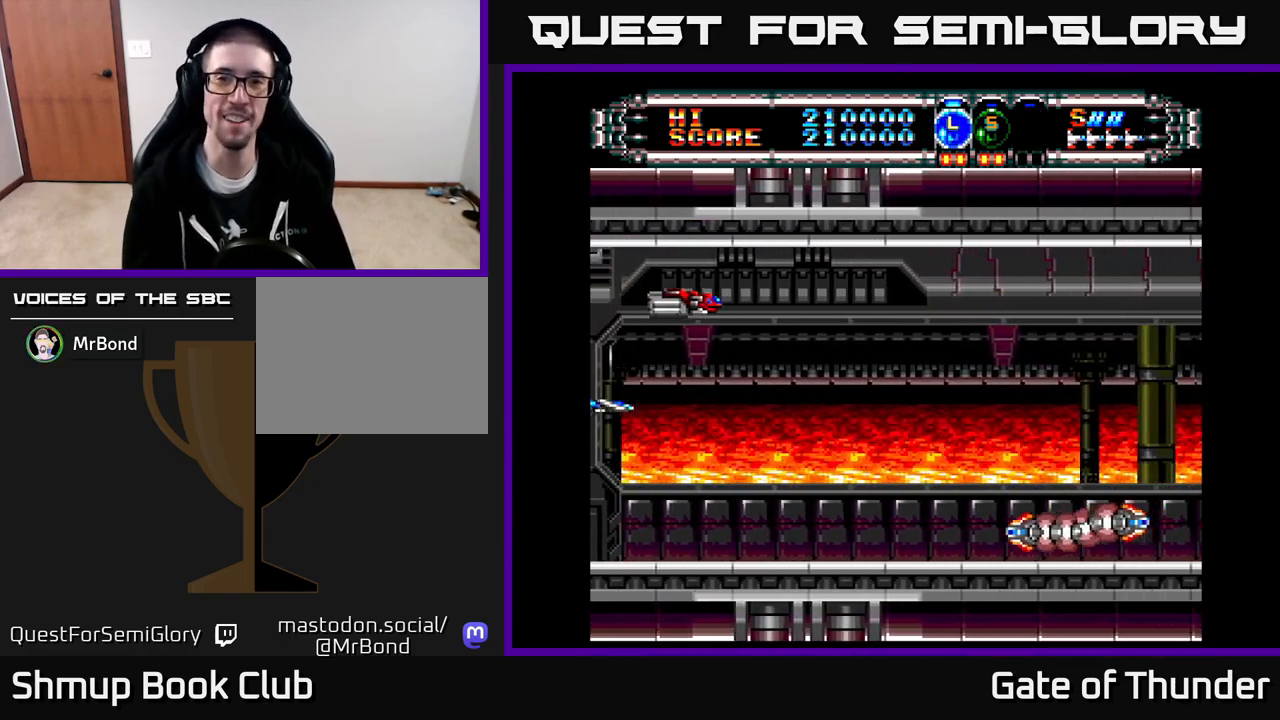
{"buttons": ["X", "DPAD_DOWN"], "left_stick": "center", "events": [[67, "DPAD_DOWN", "down"]]}
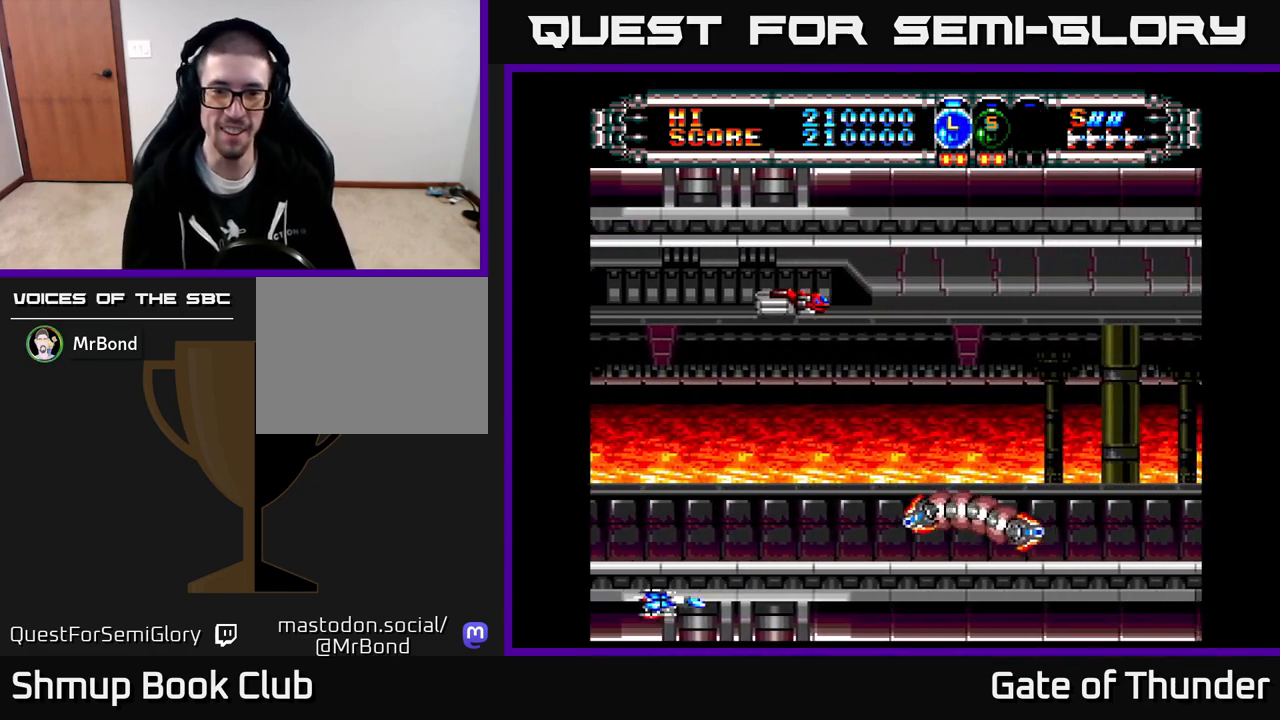
{"buttons": ["X"], "left_stick": "center", "events": [[183, "DPAD_DOWN", "up"], [217, "DPAD_LEFT", "down"], [217, "DPAD_UP", "down"], [250, "DPAD_LEFT", "up"], [350, "DPAD_RIGHT", "down"], [417, "DPAD_UP", "up"], [450, "DPAD_RIGHT", "up"]]}
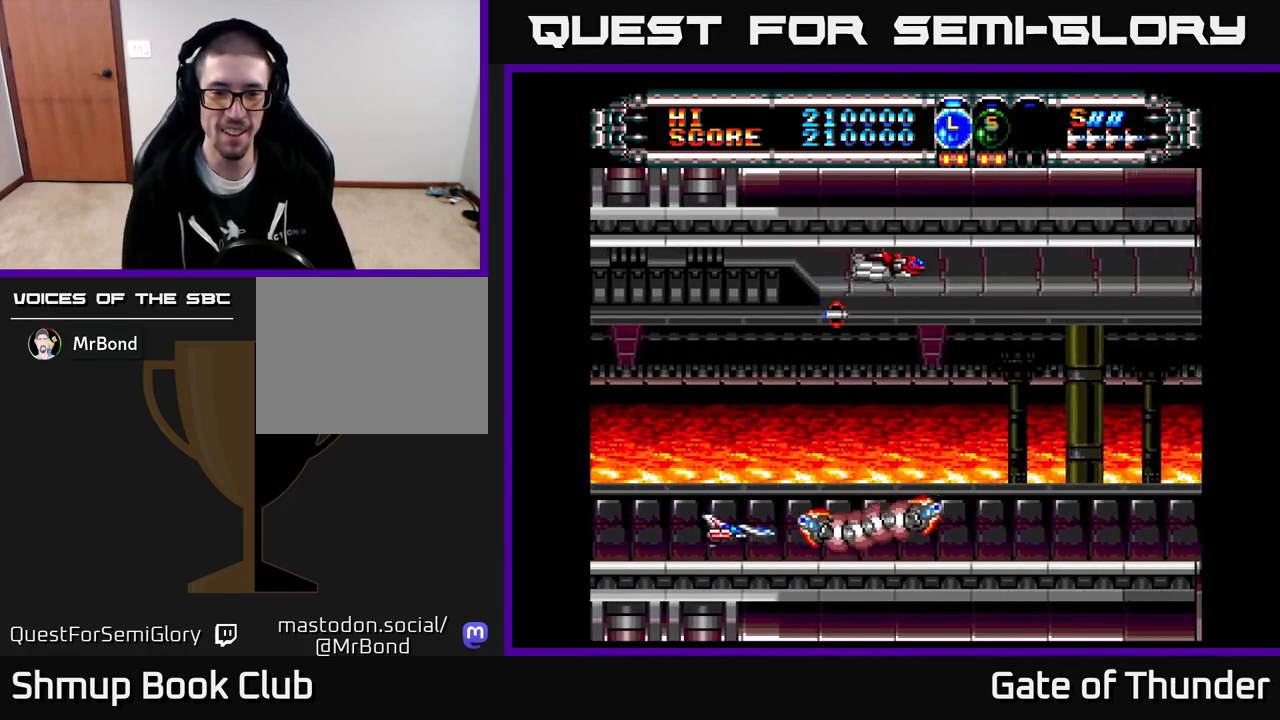
{"buttons": ["X"], "left_stick": "center", "events": [[167, "DPAD_LEFT", "down"], [417, "DPAD_LEFT", "up"]]}
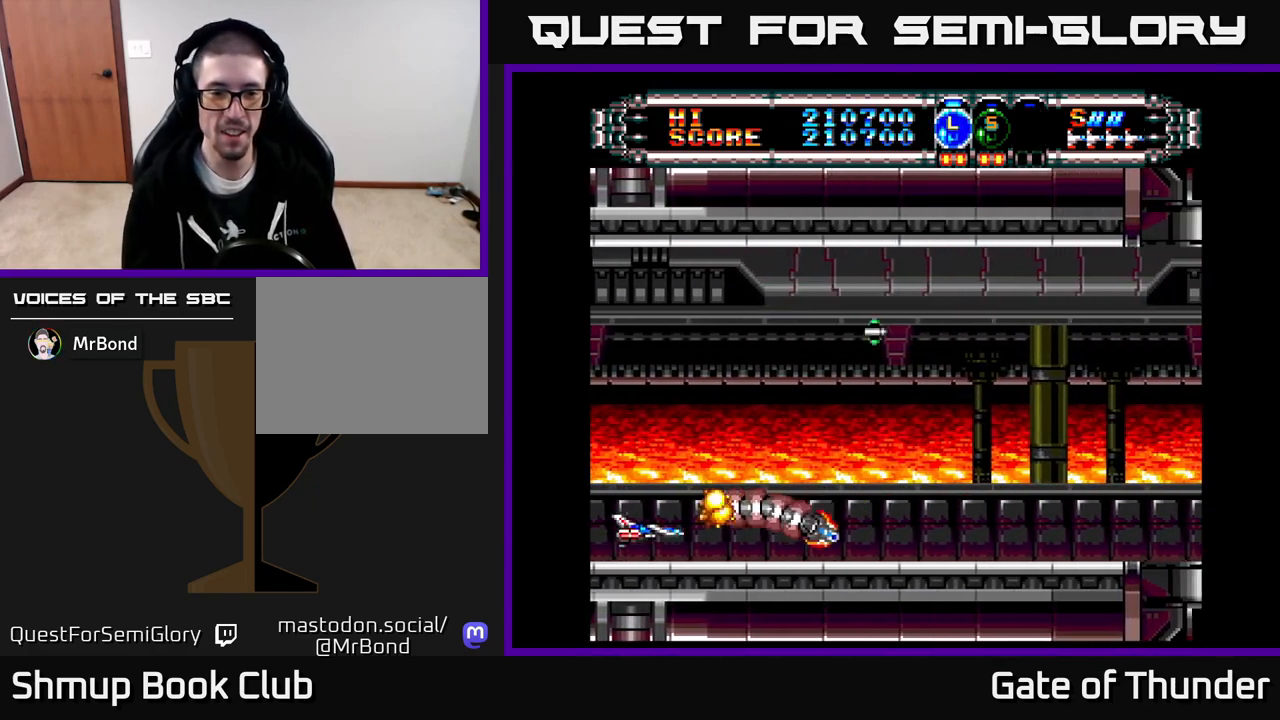
{"buttons": ["X", "DPAD_RIGHT"], "left_stick": "center", "events": [[17, "DPAD_UP", "down"], [267, "DPAD_RIGHT", "down"], [383, "DPAD_UP", "up"]]}